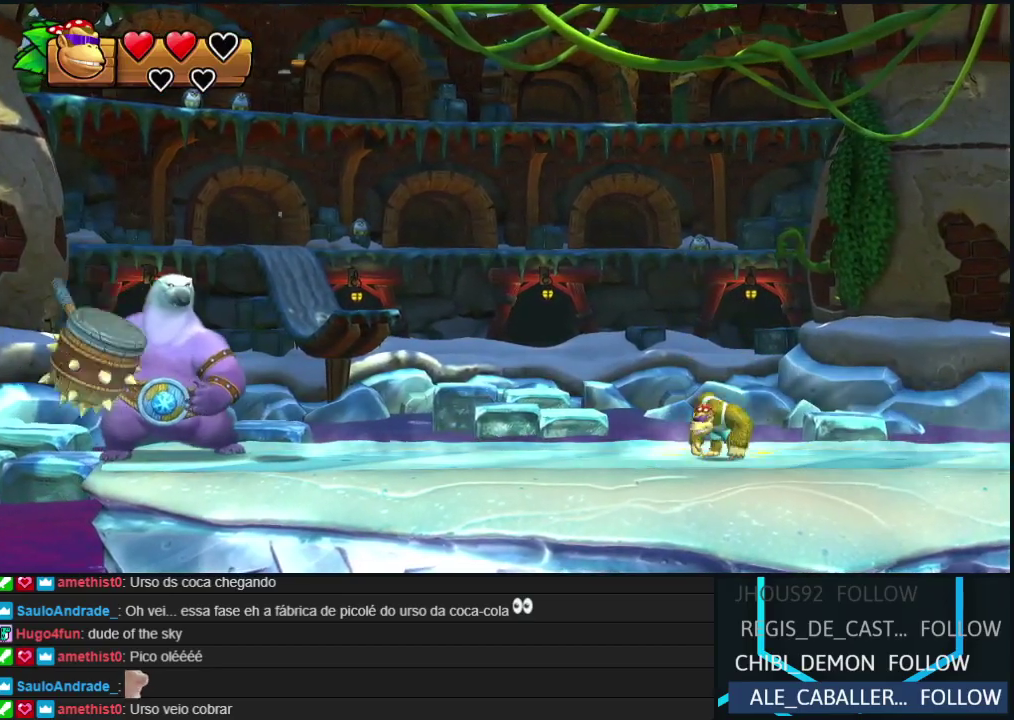
Gameplay with a controller (Nintendo layout); each line is a JSON object with the inputs held at the frame after it. "events" lists button and stick changes between this image and that frame as [ms after this image, input, new state], when the widget could be followed in between. Not read: L3 R3.
{"buttons": ["B"], "events": [[283, "B", "down"]]}
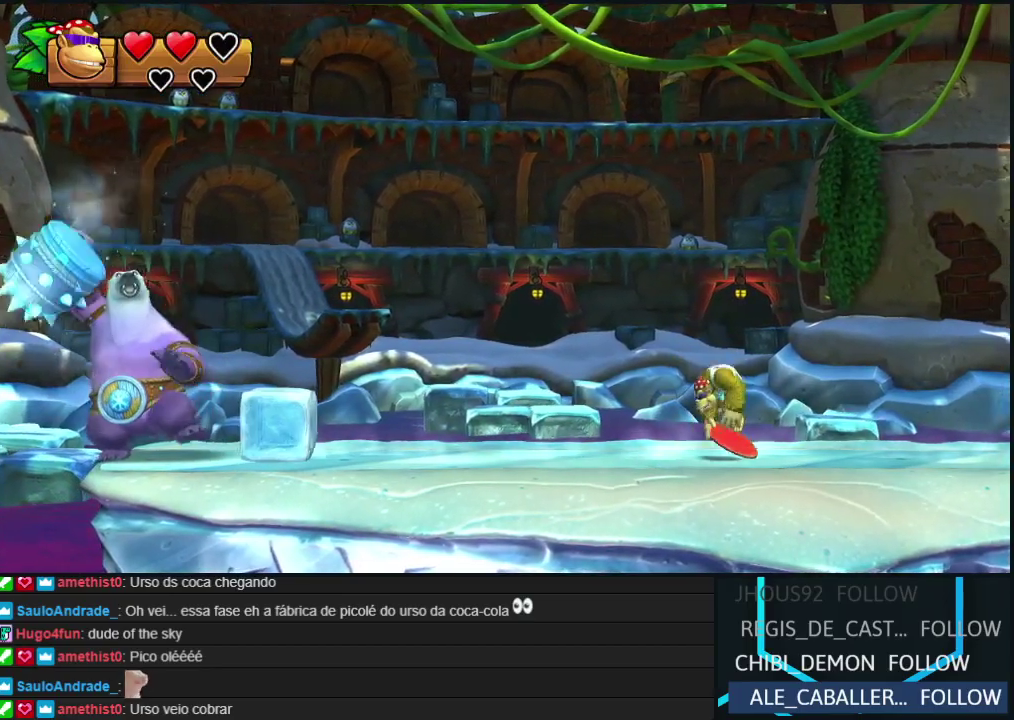
{"buttons": ["B"], "events": [[267, "B", "up"], [417, "B", "down"]]}
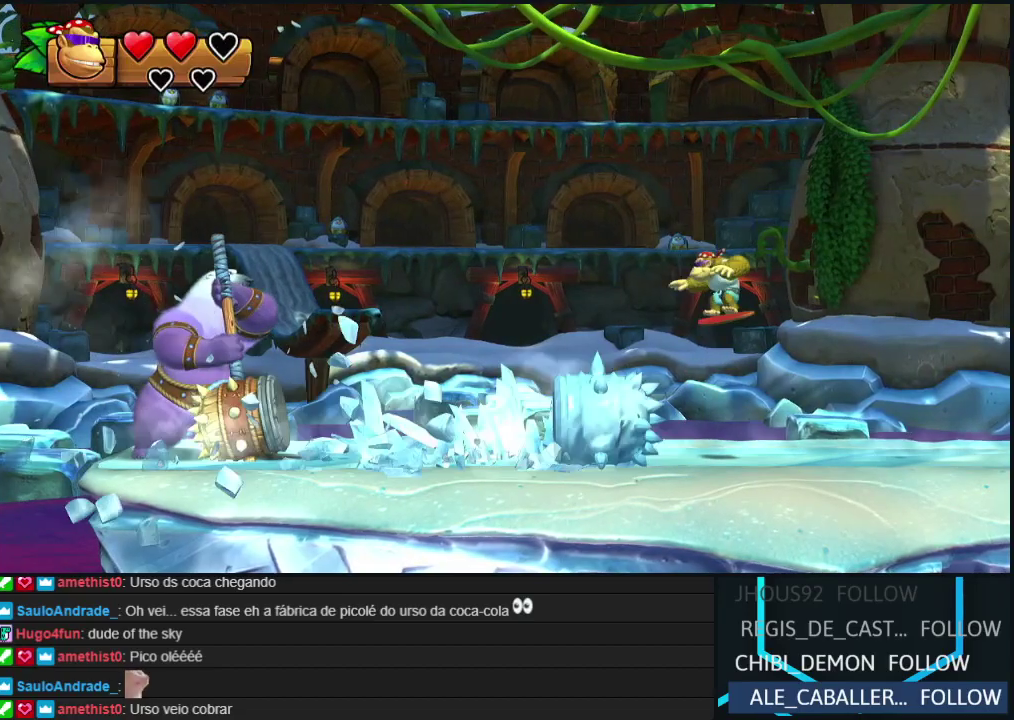
{"buttons": [], "events": [[33, "B", "up"]]}
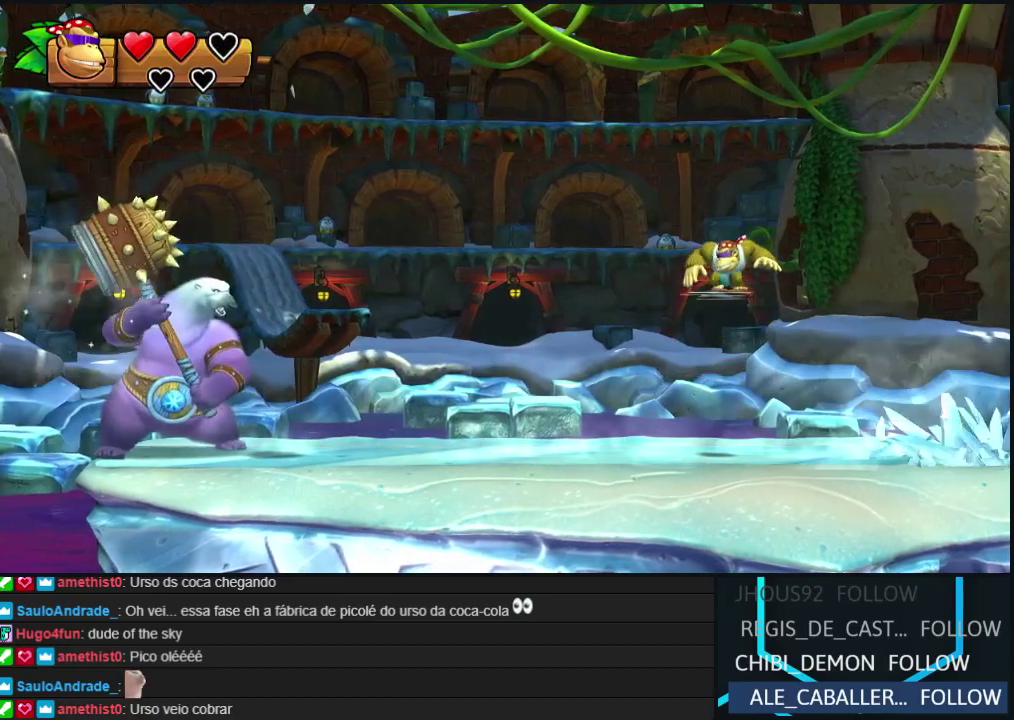
{"buttons": [], "events": []}
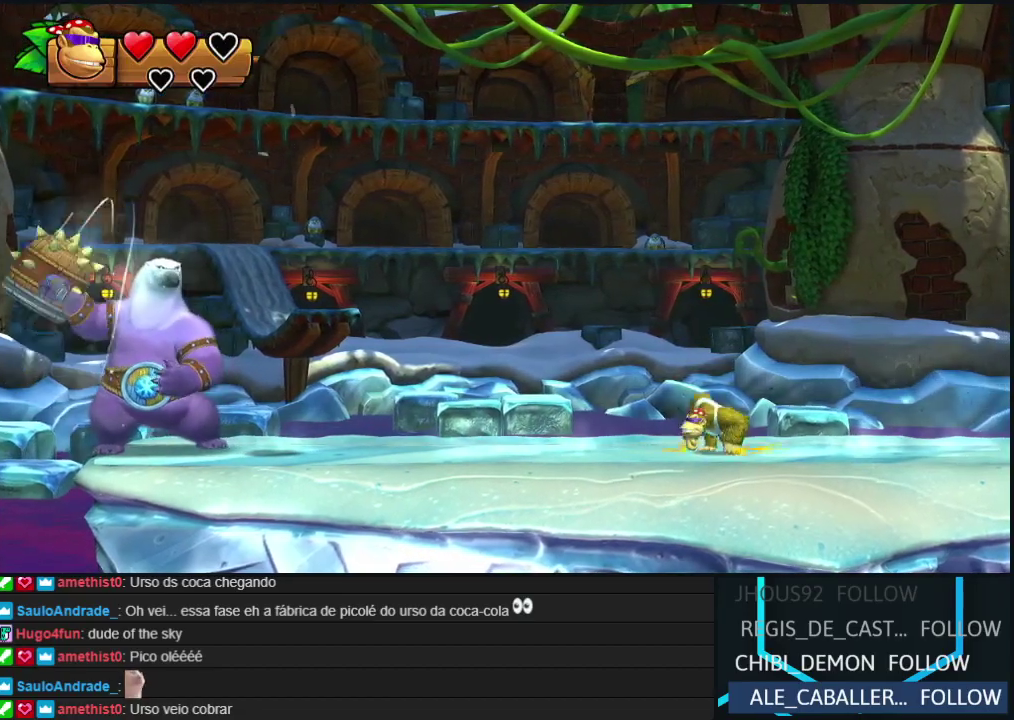
{"buttons": ["B"], "events": [[217, "B", "down"]]}
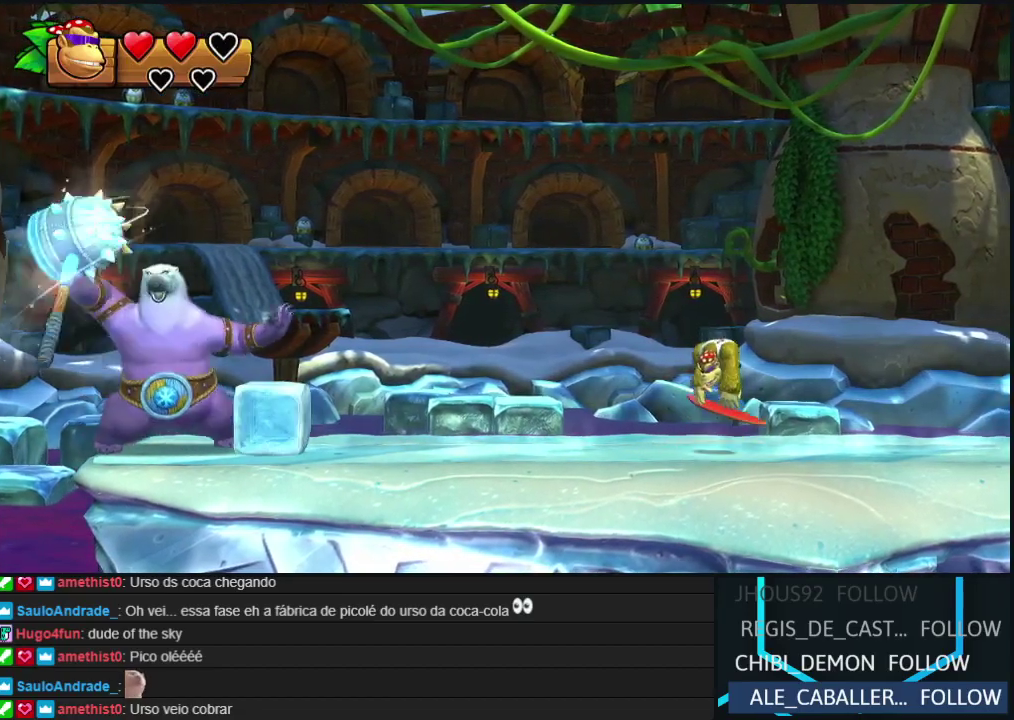
{"buttons": [], "events": [[117, "B", "up"], [217, "B", "down"], [383, "B", "up"]]}
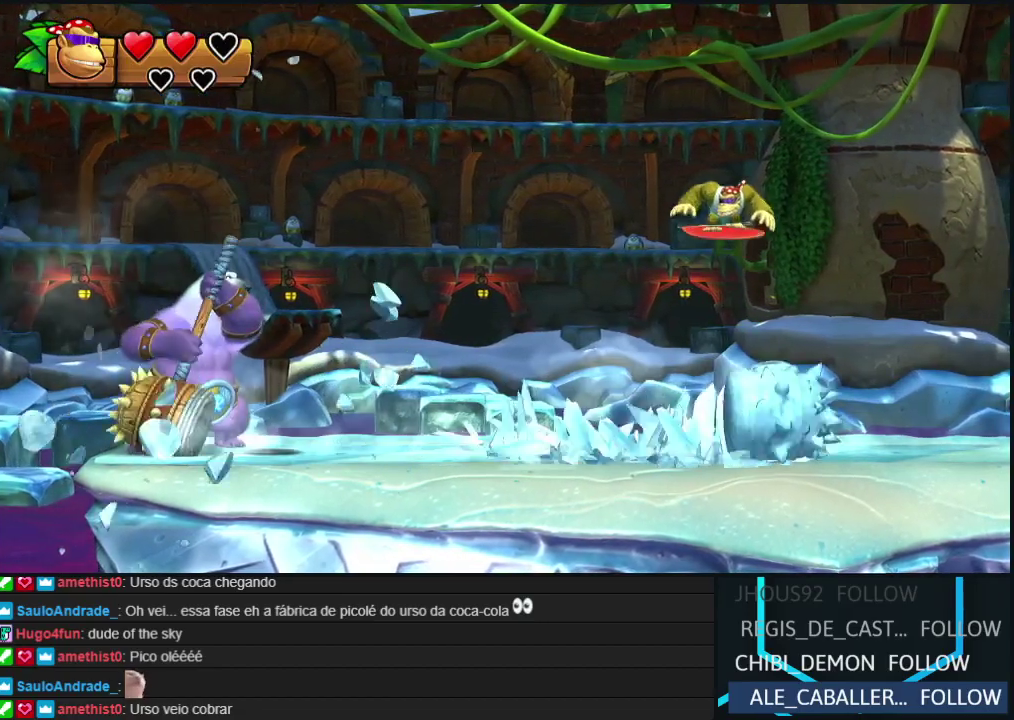
{"buttons": [], "events": []}
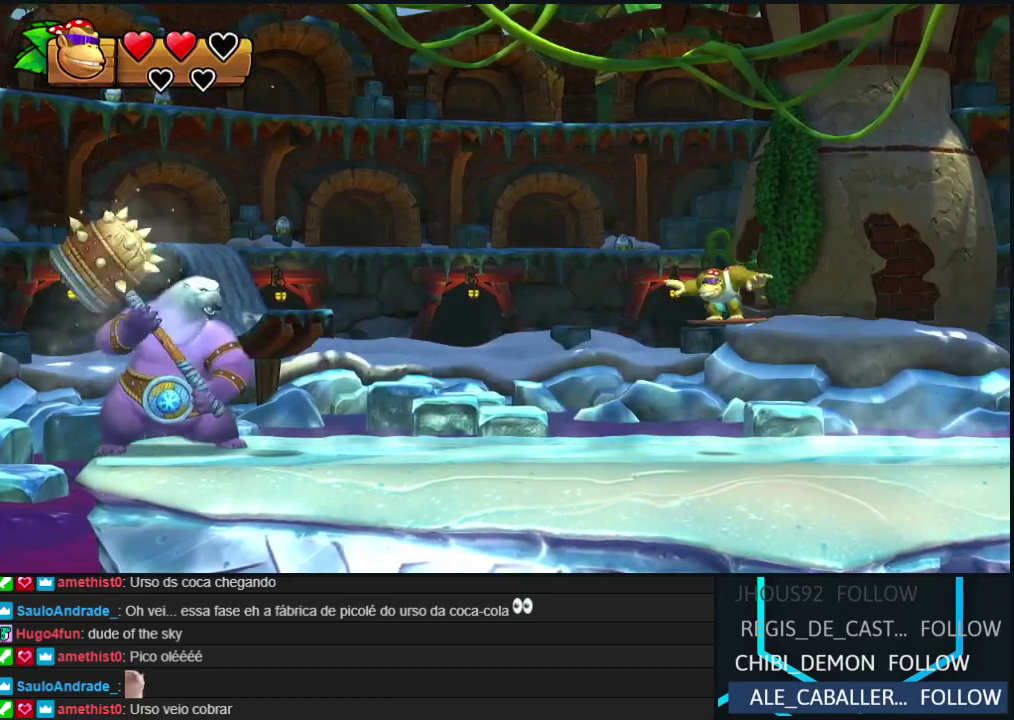
{"buttons": [], "events": []}
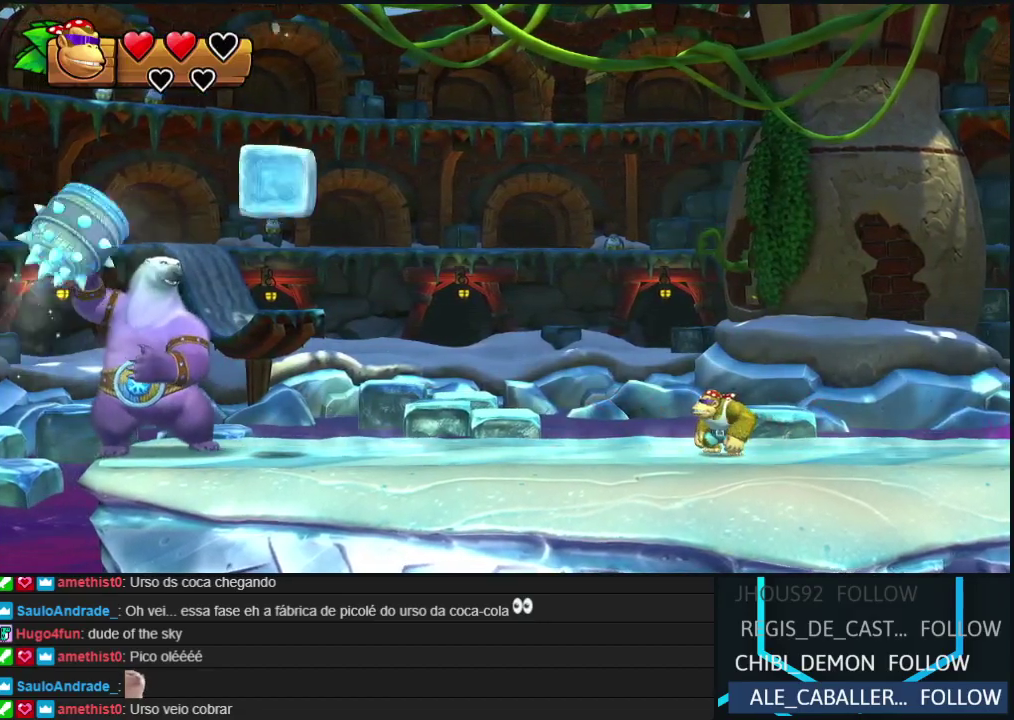
{"buttons": [], "events": []}
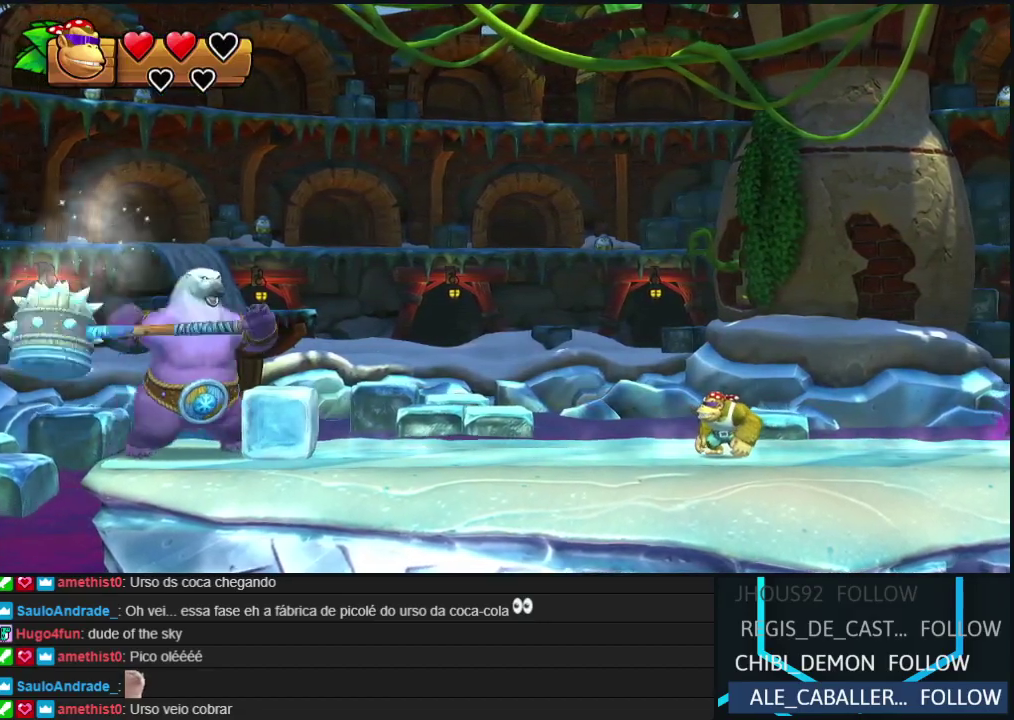
{"buttons": [], "events": []}
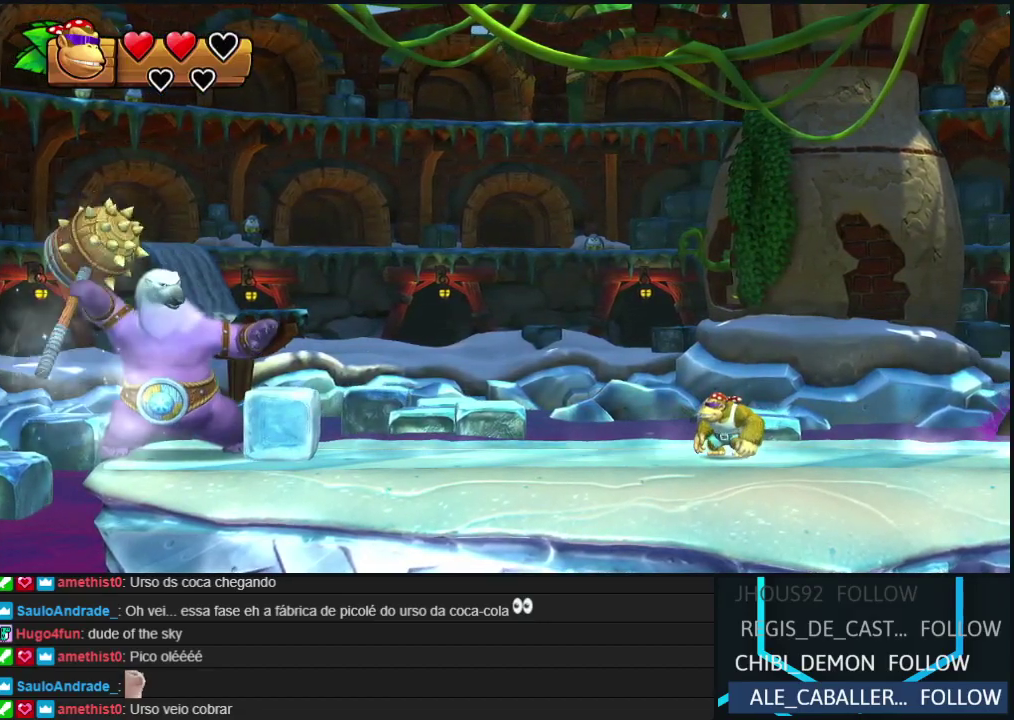
{"buttons": ["B"], "events": [[100, "B", "down"]]}
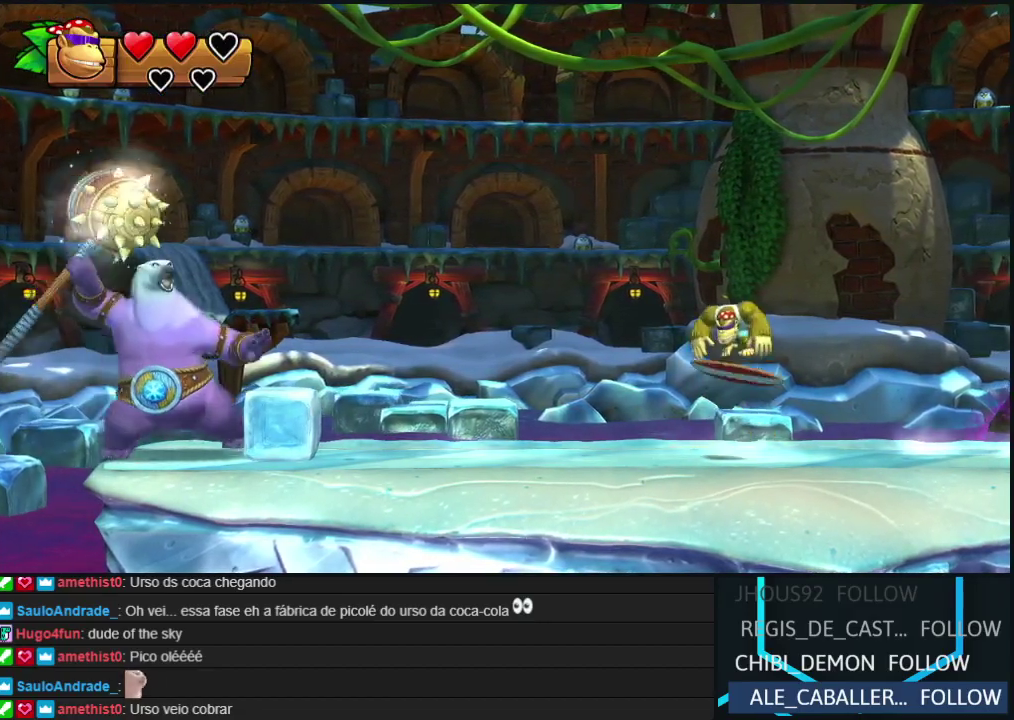
{"buttons": [], "events": [[67, "B", "up"], [200, "B", "down"], [400, "B", "up"]]}
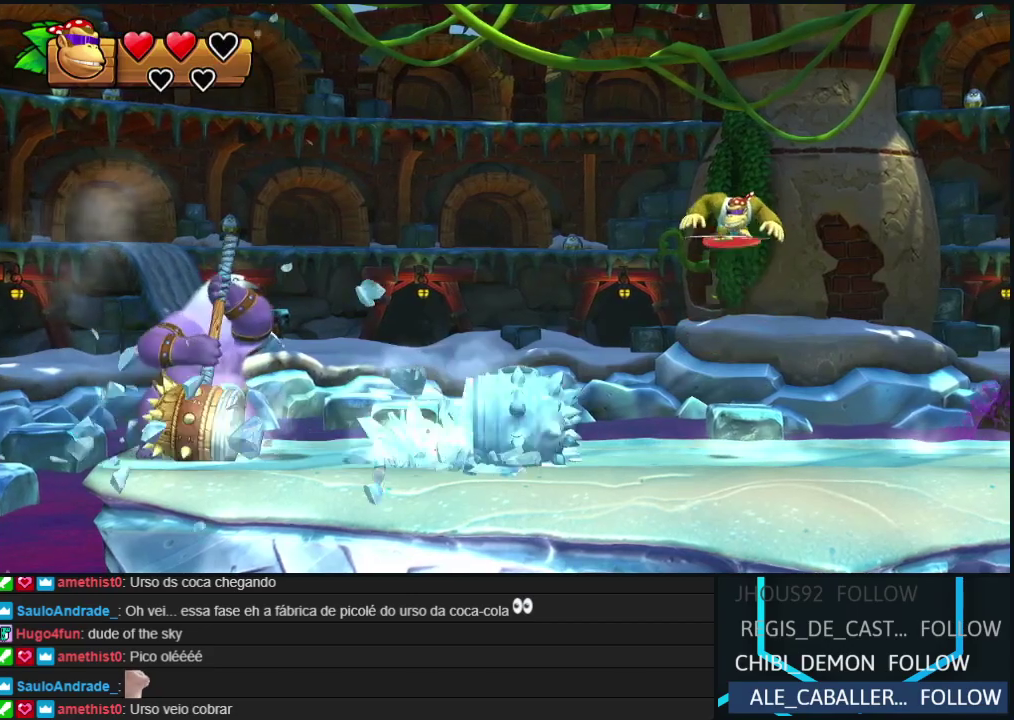
{"buttons": ["DPAD_RIGHT"], "events": [[83, "DPAD_LEFT", "down"], [217, "DPAD_LEFT", "up"], [300, "B", "down"], [450, "B", "up"], [500, "DPAD_RIGHT", "down"]]}
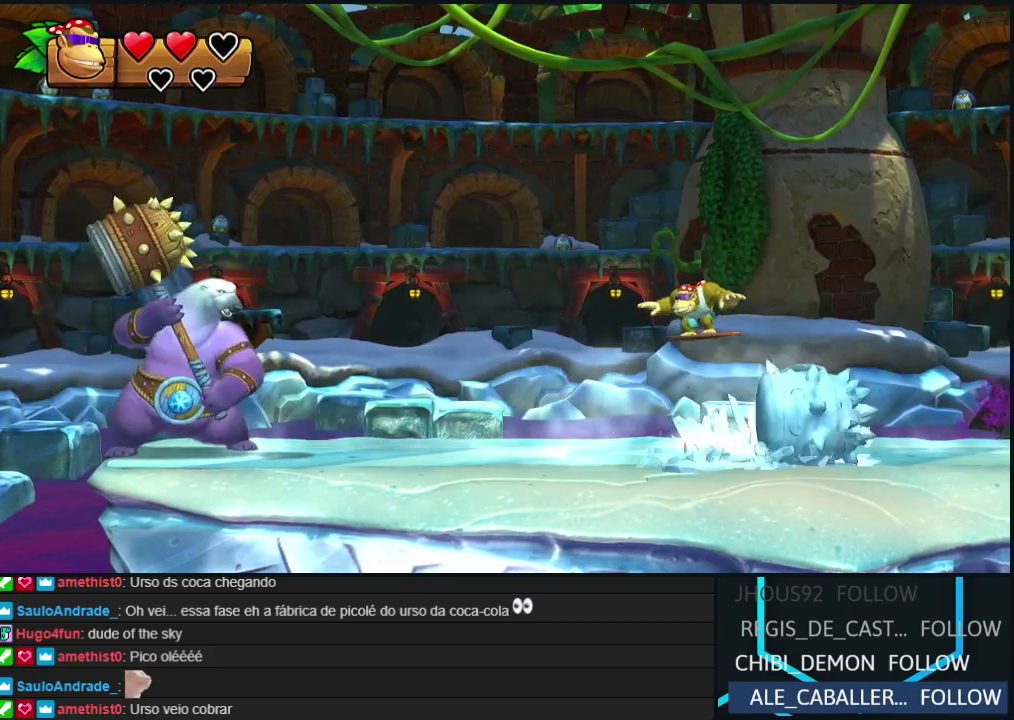
{"buttons": [], "events": [[200, "DPAD_RIGHT", "up"]]}
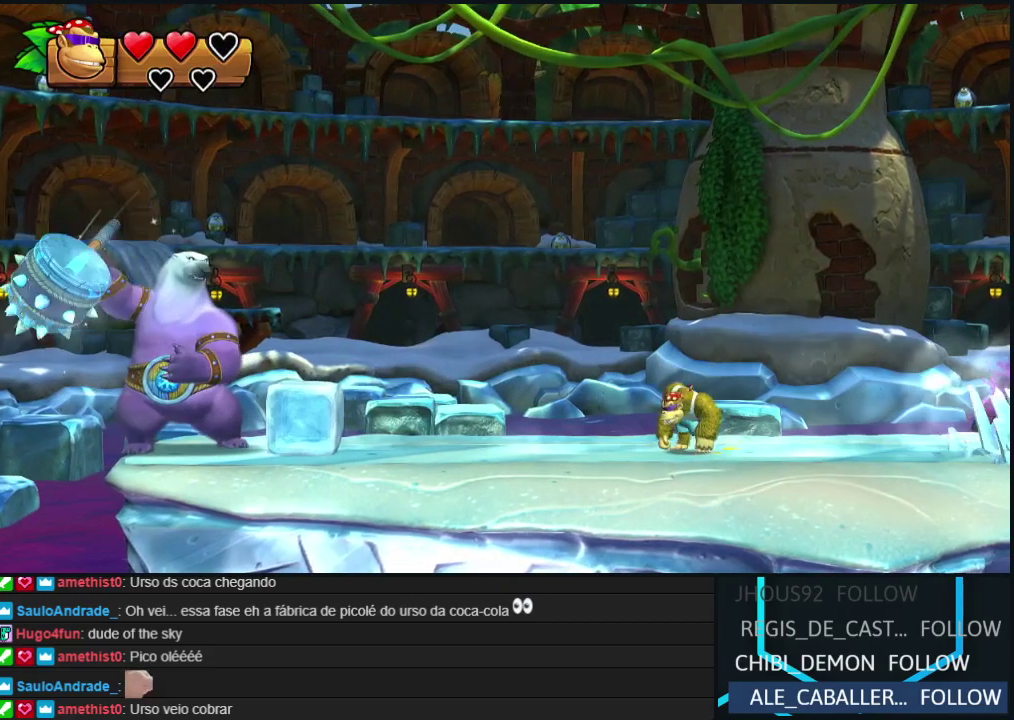
{"buttons": [], "events": [[117, "B", "down"], [483, "B", "up"]]}
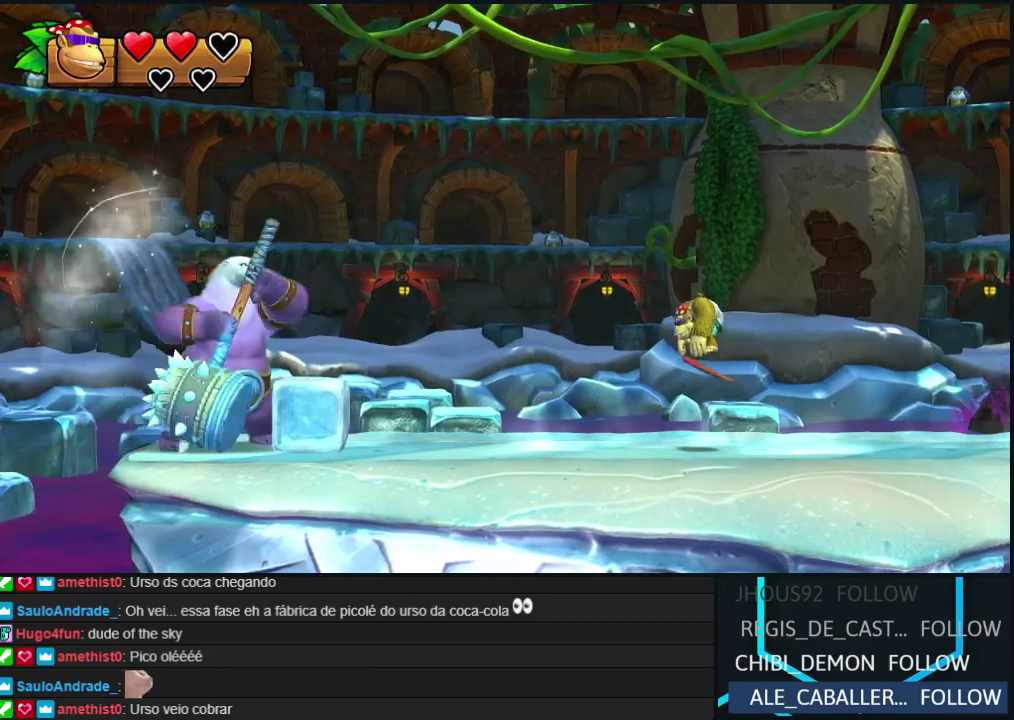
{"buttons": [], "events": [[117, "B", "down"], [267, "B", "up"]]}
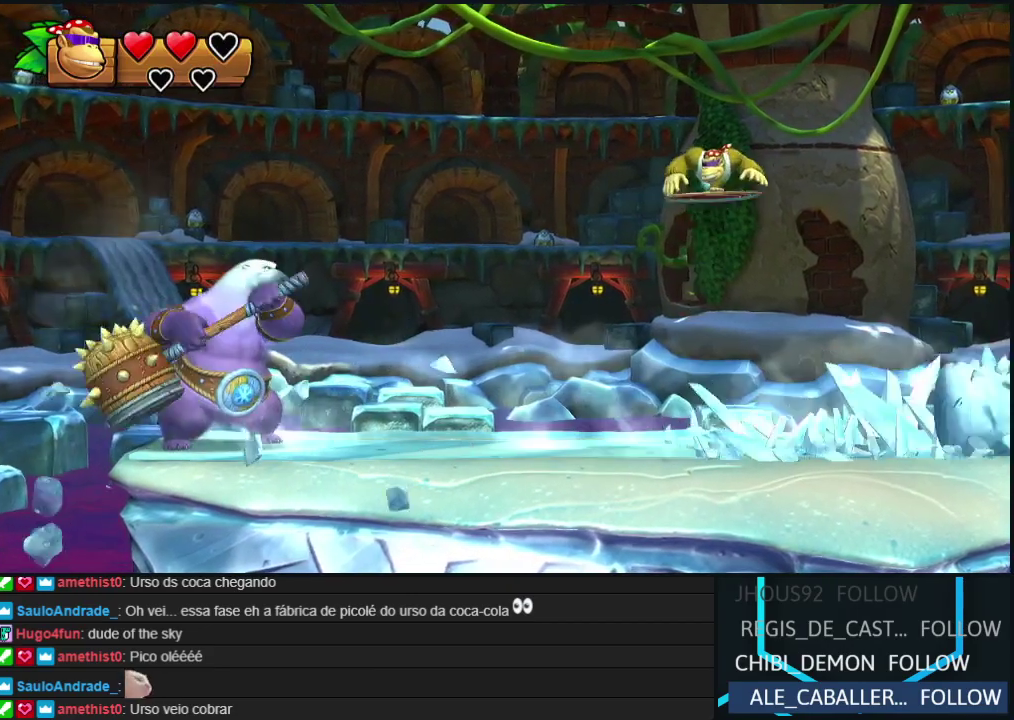
{"buttons": [], "events": []}
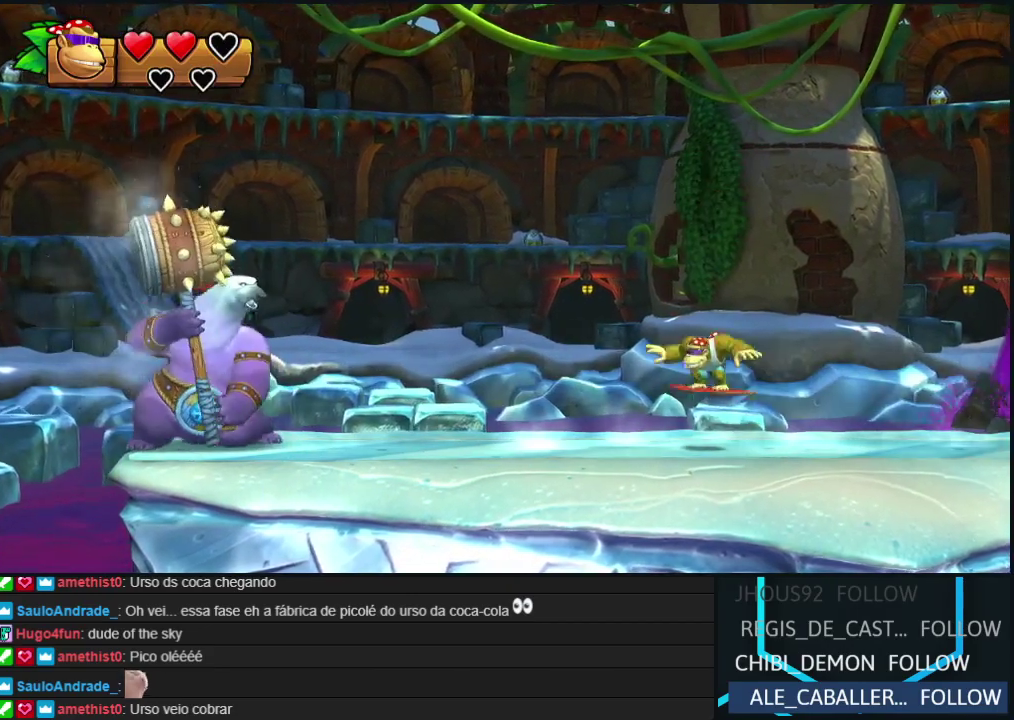
{"buttons": [], "events": []}
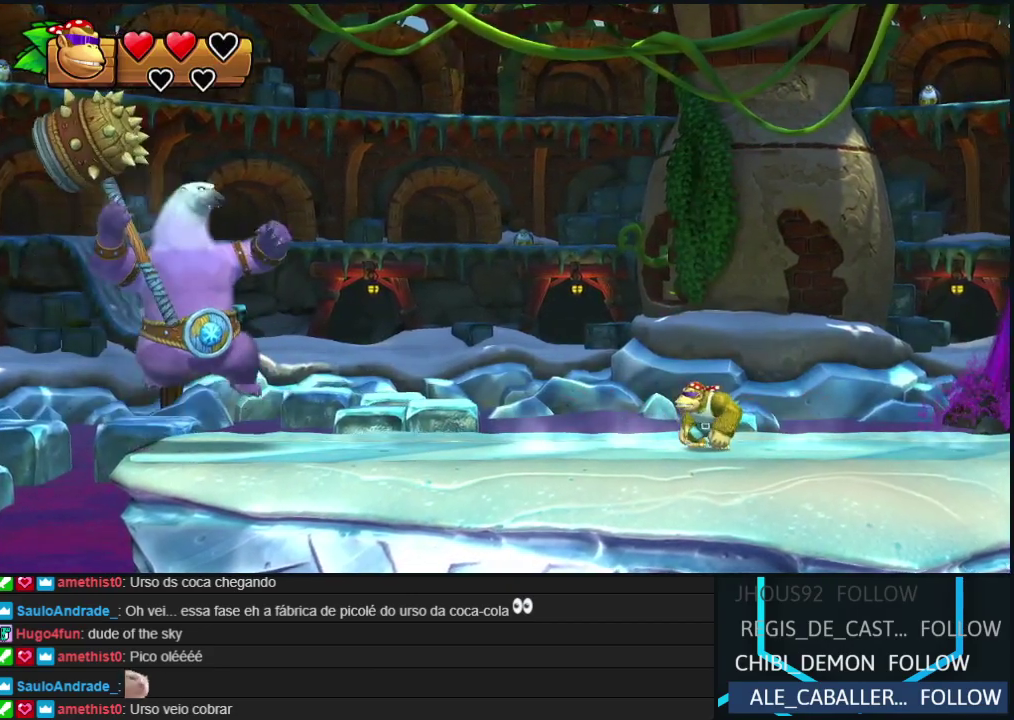
{"buttons": [], "events": []}
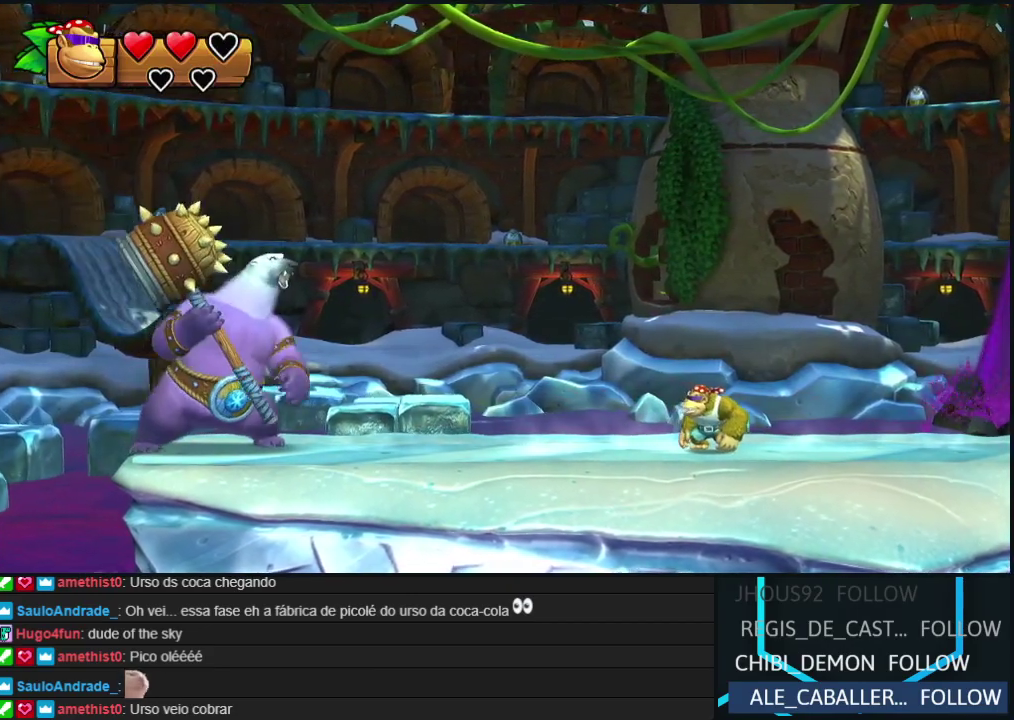
{"buttons": [], "events": []}
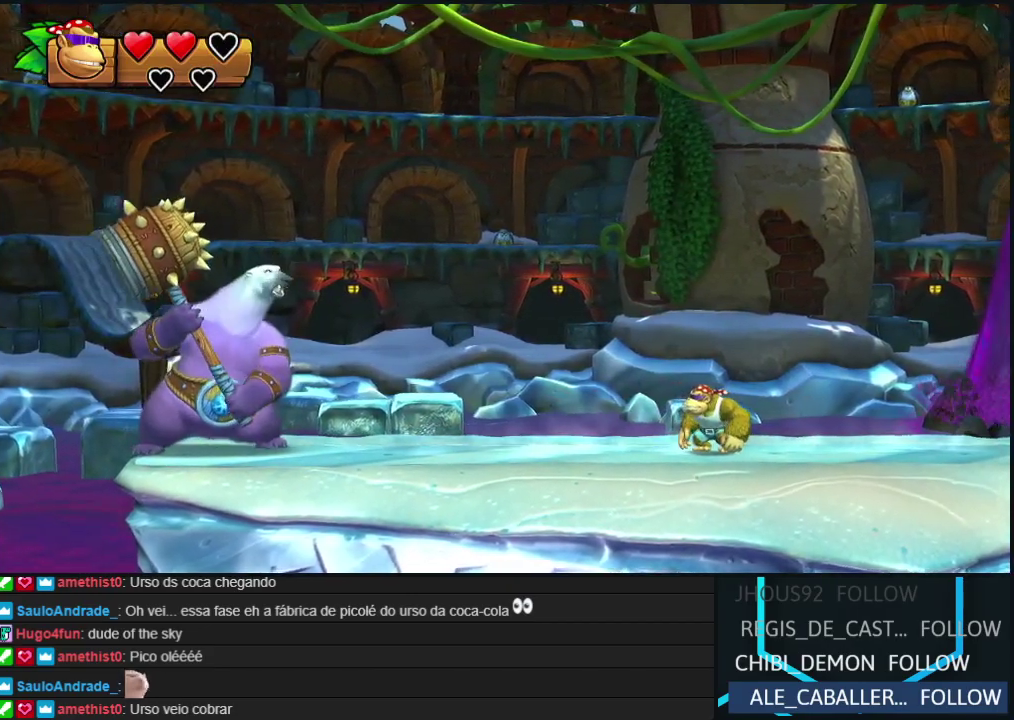
{"buttons": [], "events": []}
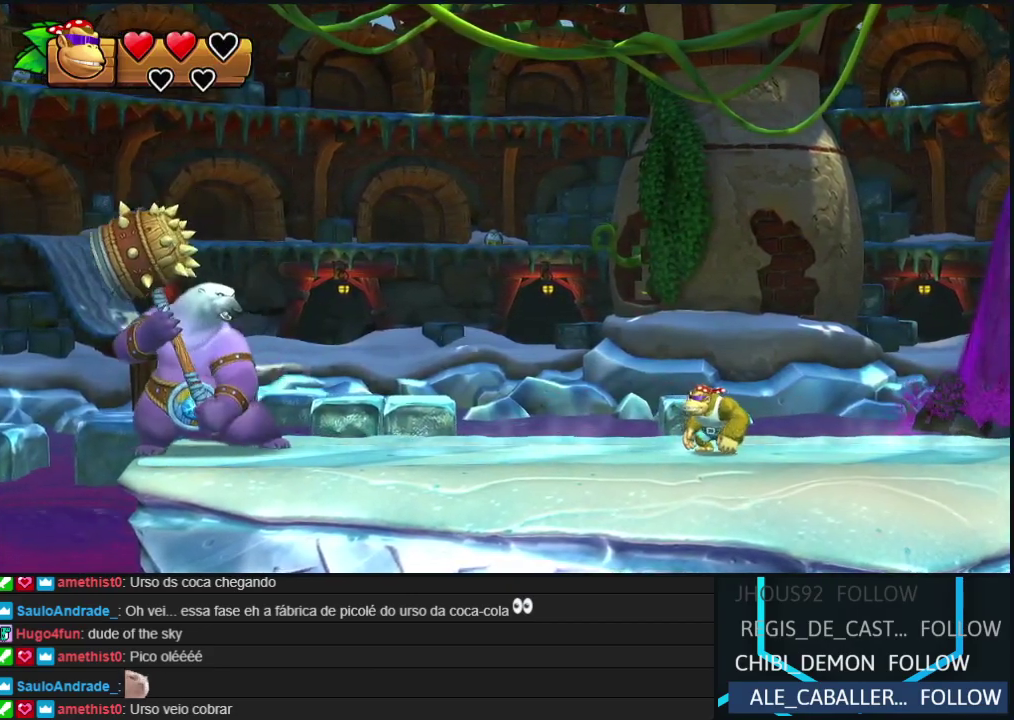
{"buttons": [], "events": []}
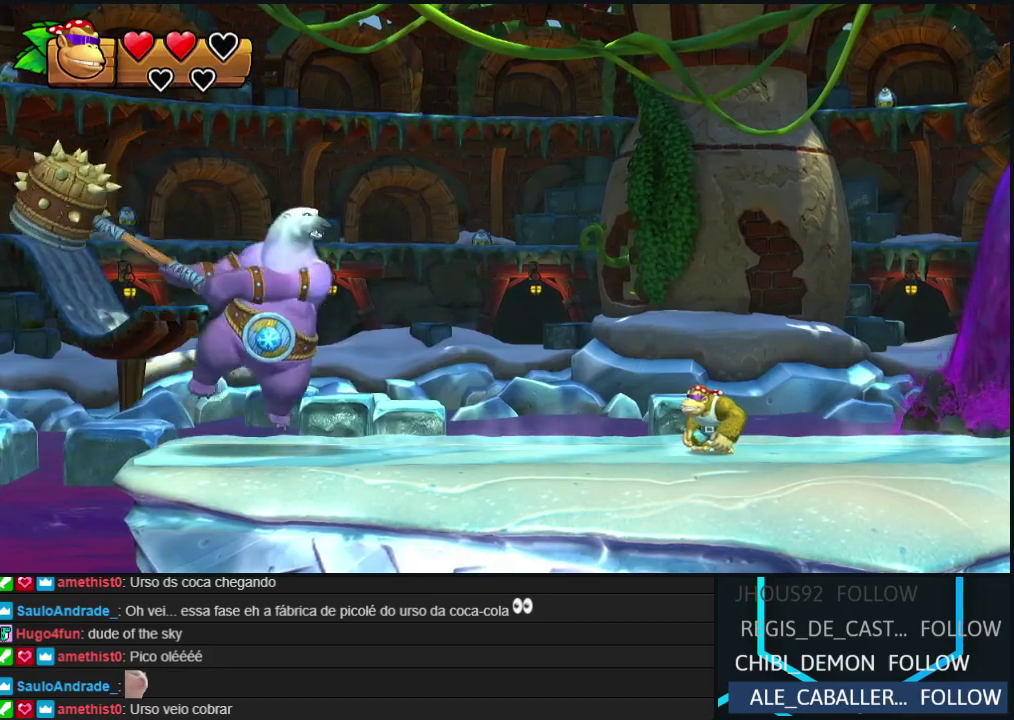
{"buttons": ["B", "DPAD_RIGHT"], "events": [[250, "DPAD_RIGHT", "down"], [267, "B", "down"]]}
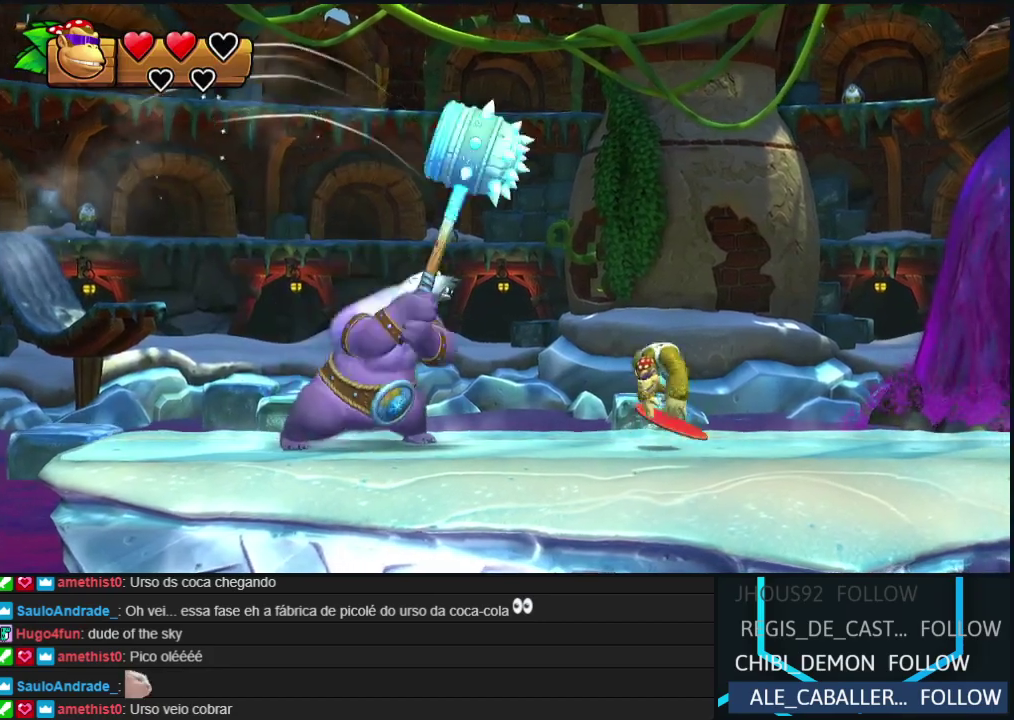
{"buttons": ["DPAD_LEFT"], "events": [[33, "DPAD_RIGHT", "up"], [83, "DPAD_LEFT", "down"], [100, "B", "up"]]}
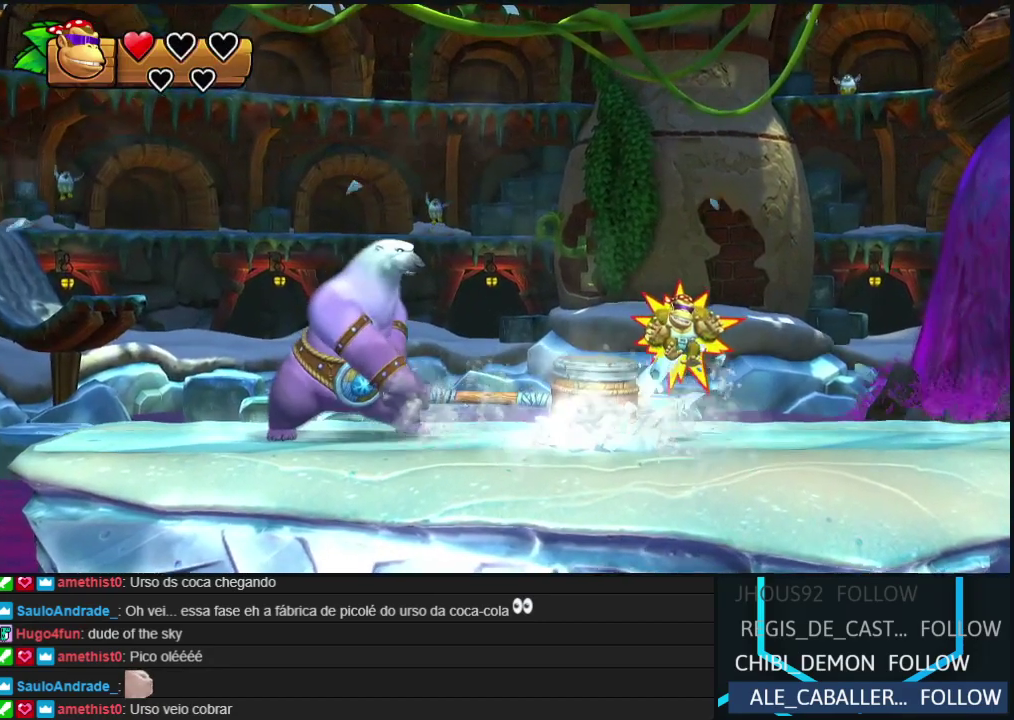
{"buttons": ["DPAD_LEFT"], "events": []}
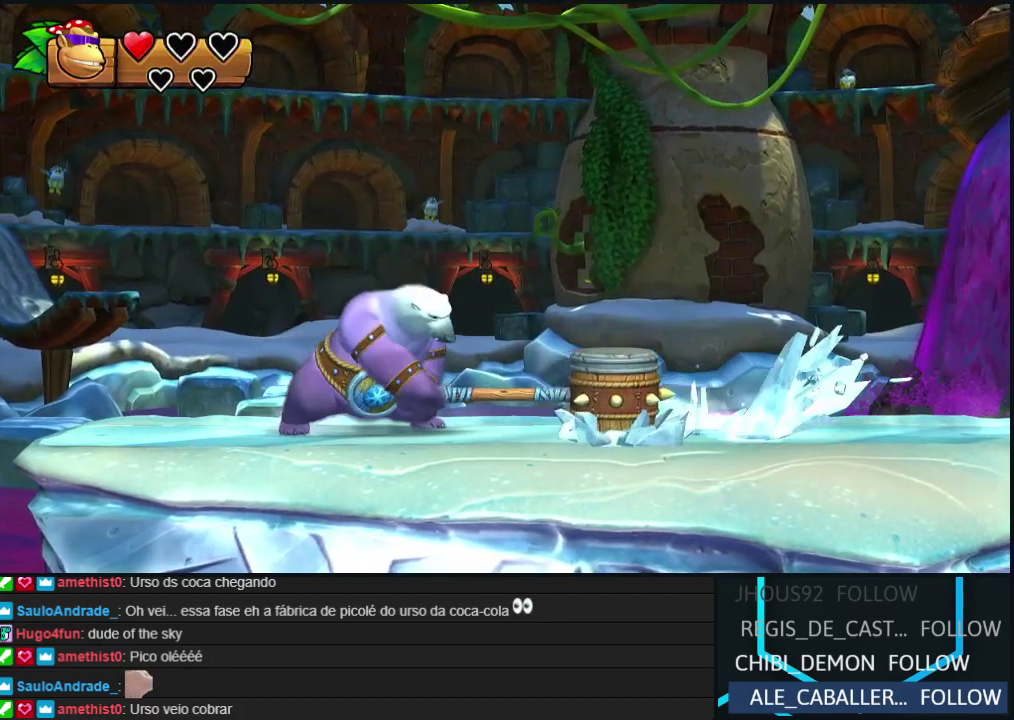
{"buttons": ["DPAD_LEFT"], "events": [[117, "B", "down"], [350, "B", "up"]]}
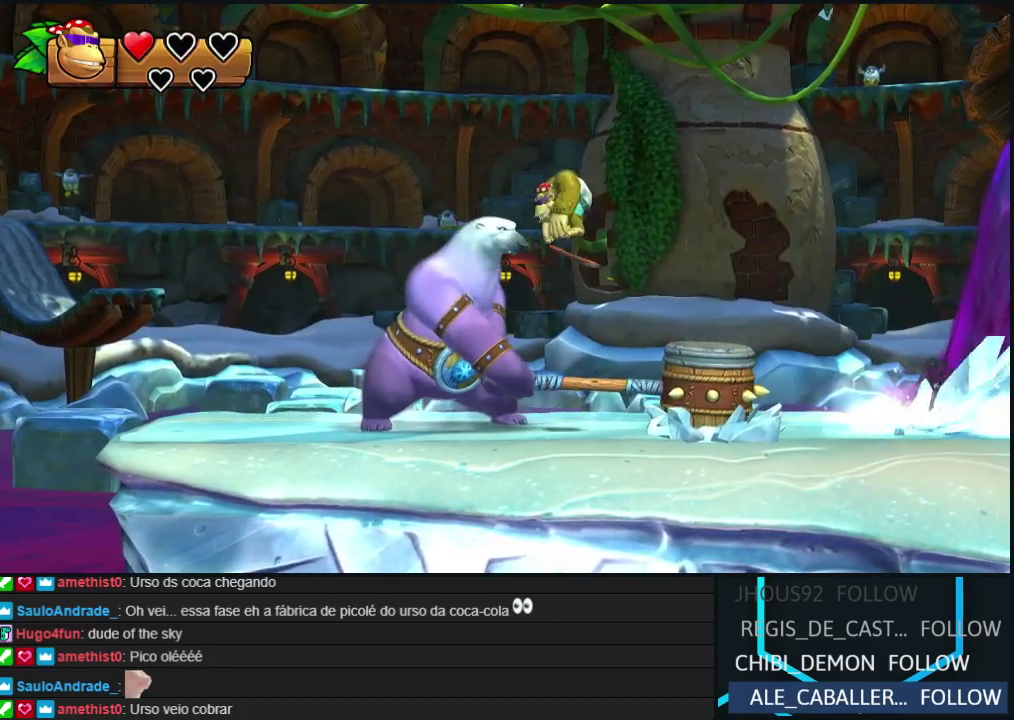
{"buttons": ["DPAD_LEFT"], "events": [[17, "DPAD_LEFT", "up"], [67, "DPAD_RIGHT", "down"], [367, "DPAD_RIGHT", "up"], [433, "DPAD_LEFT", "down"]]}